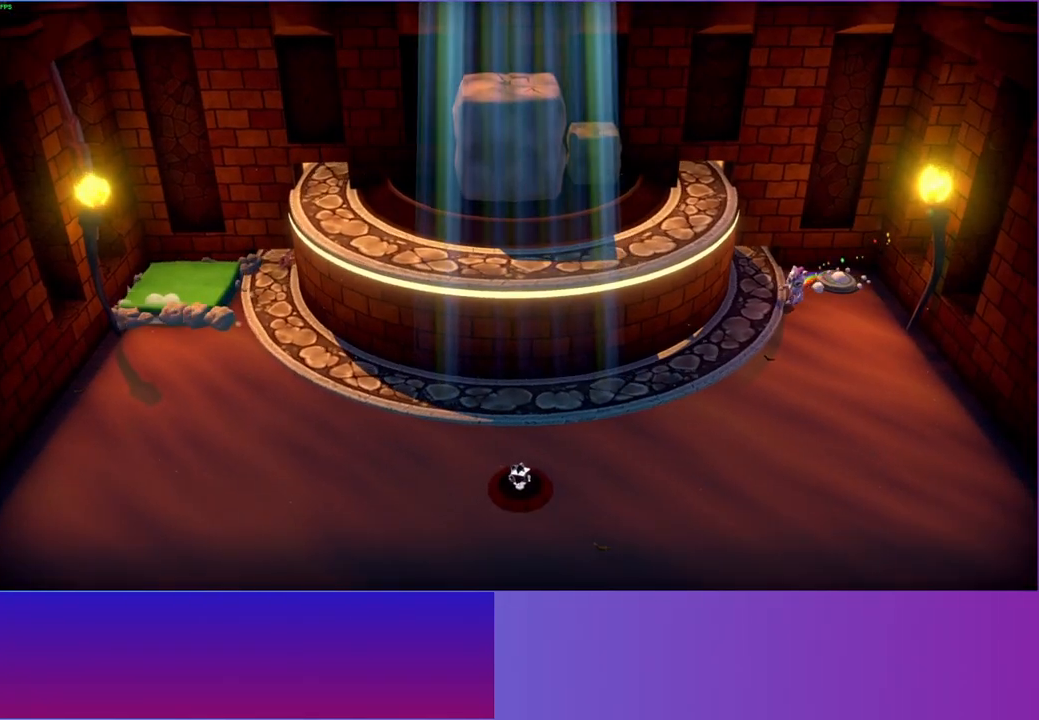
Gameplay with a controller (Xbox layout); each line is a JSON object with the inputs held at the frame after it. "events" lists button and stick changes between this image and that frame as [ms after this image, input, new state], when the widget could be followed in between. Not read: L3 R3.
{"buttons": [], "left_stick": "down-left", "right_stick": "center", "events": []}
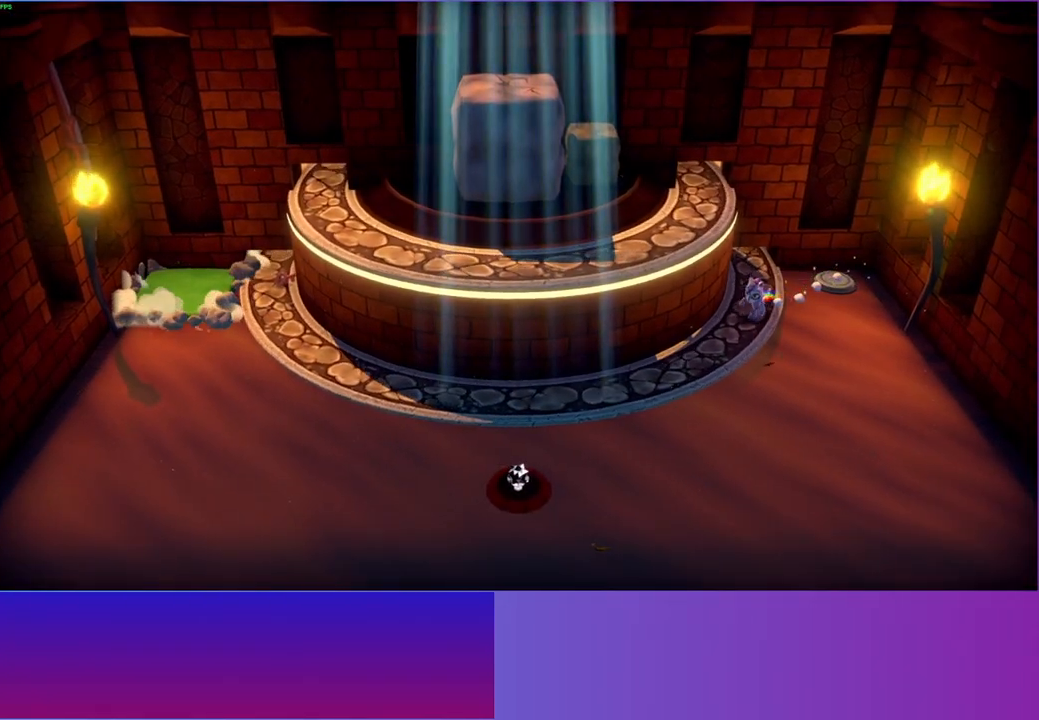
{"buttons": [], "left_stick": "down", "right_stick": "center", "events": [[350, "left_stick", "down"]]}
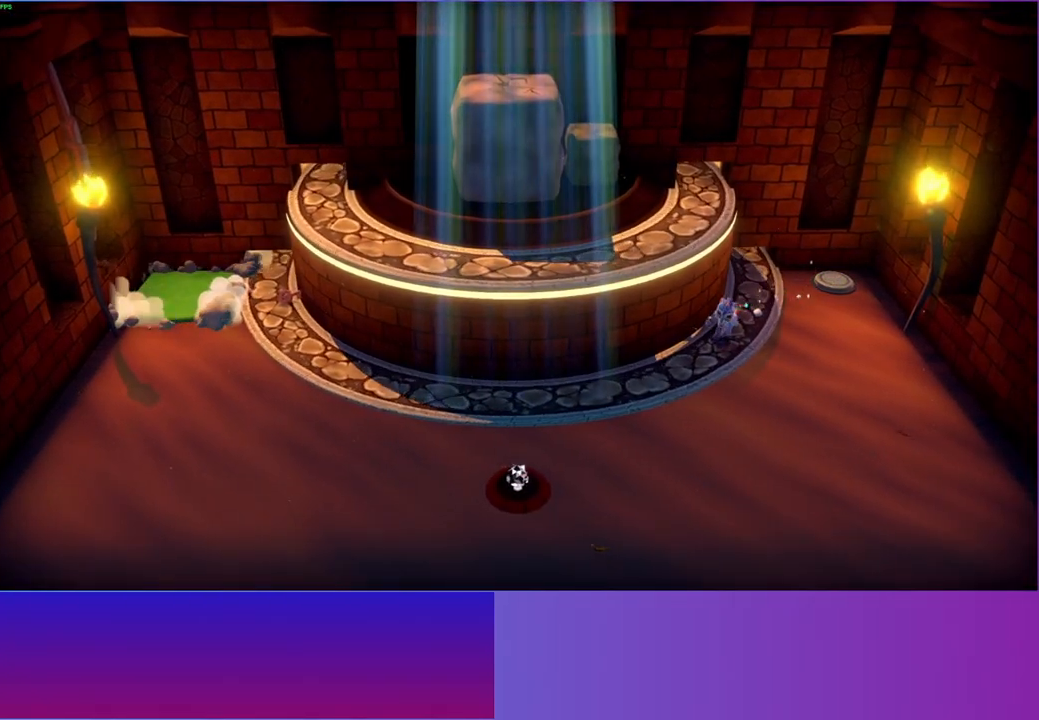
{"buttons": [], "left_stick": "down-left", "right_stick": "center", "events": [[150, "left_stick", "down-left"]]}
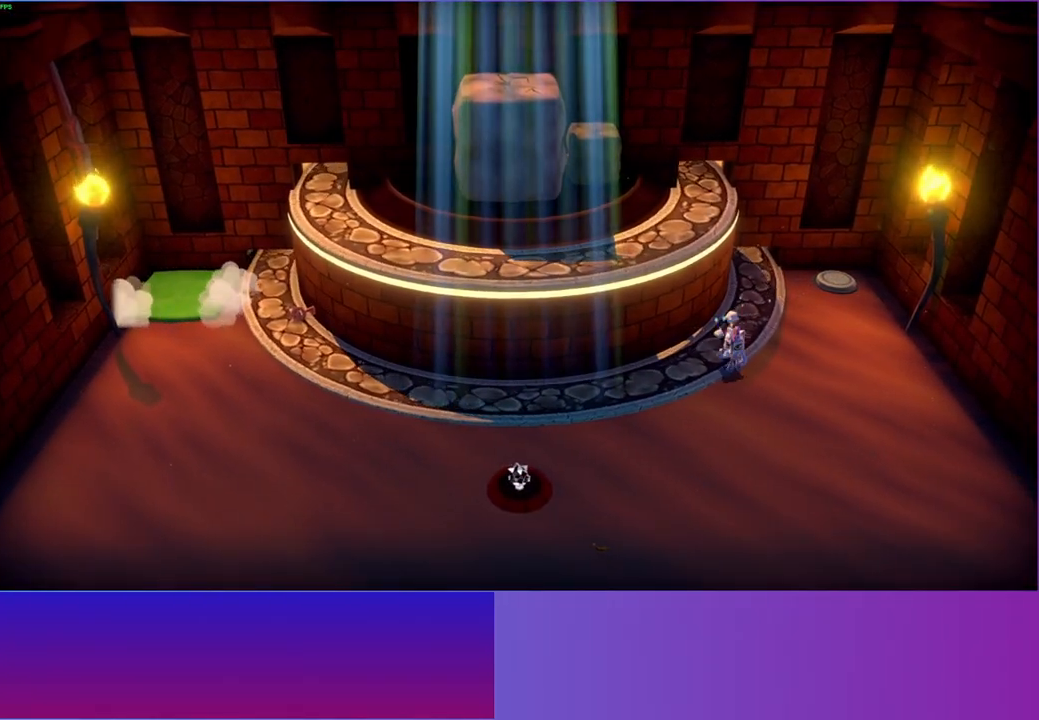
{"buttons": [], "left_stick": "left", "right_stick": "center", "events": [[433, "left_stick", "left"]]}
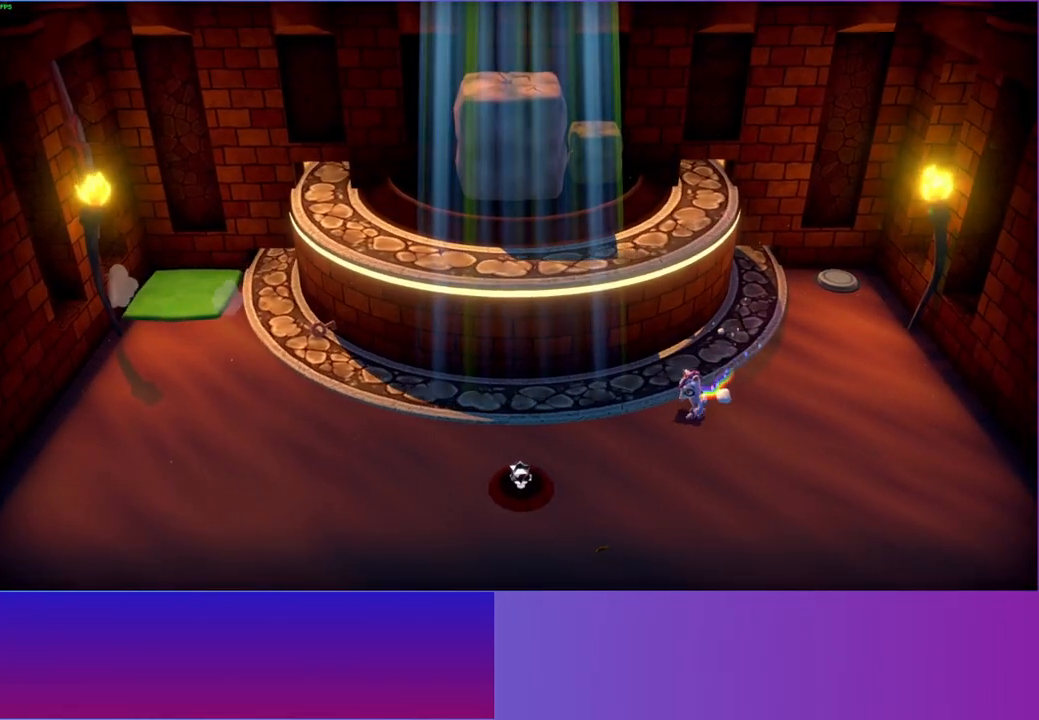
{"buttons": [], "left_stick": "left", "right_stick": "center", "events": []}
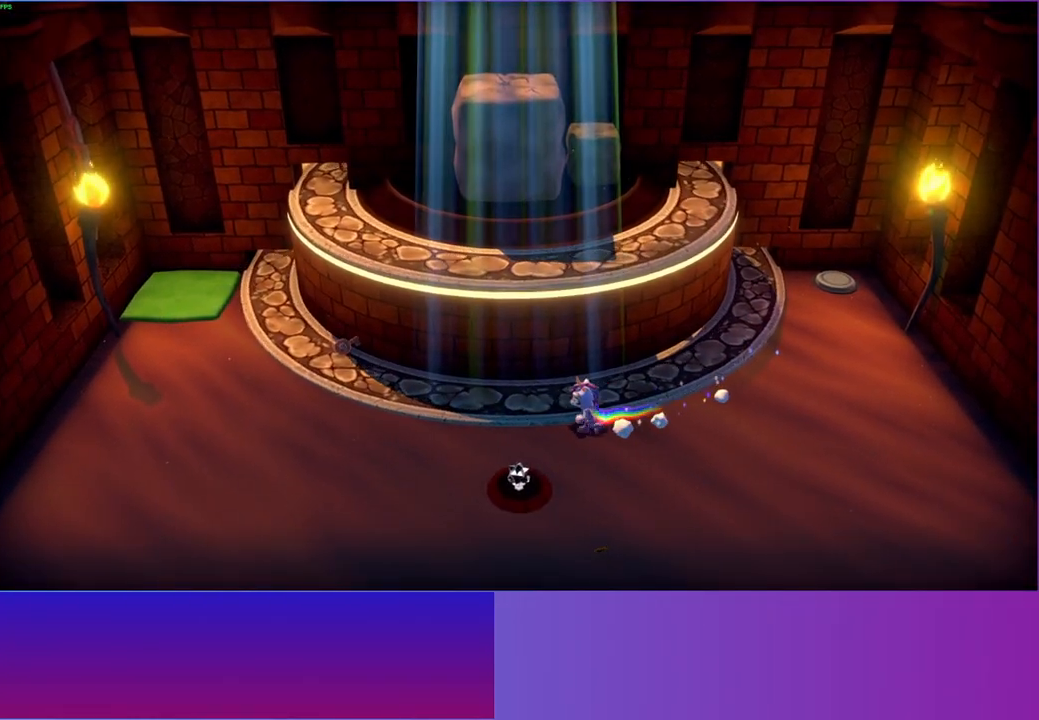
{"buttons": [], "left_stick": "up-left", "right_stick": "center", "events": [[183, "left_stick", "up-left"]]}
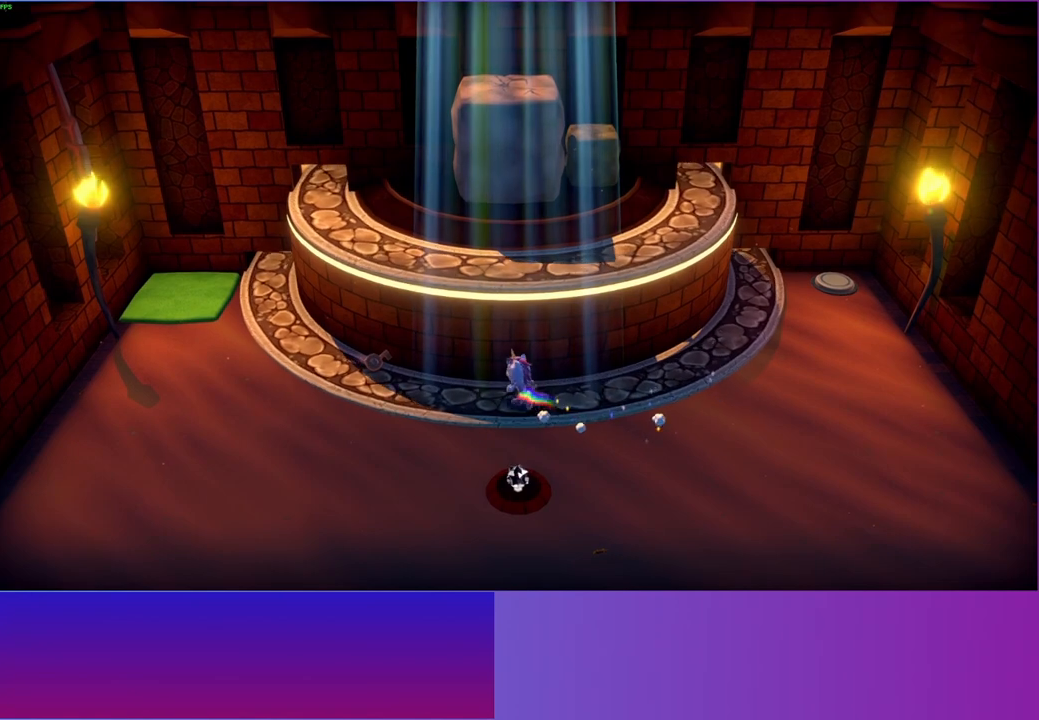
{"buttons": [], "left_stick": "up-left", "right_stick": "center", "events": []}
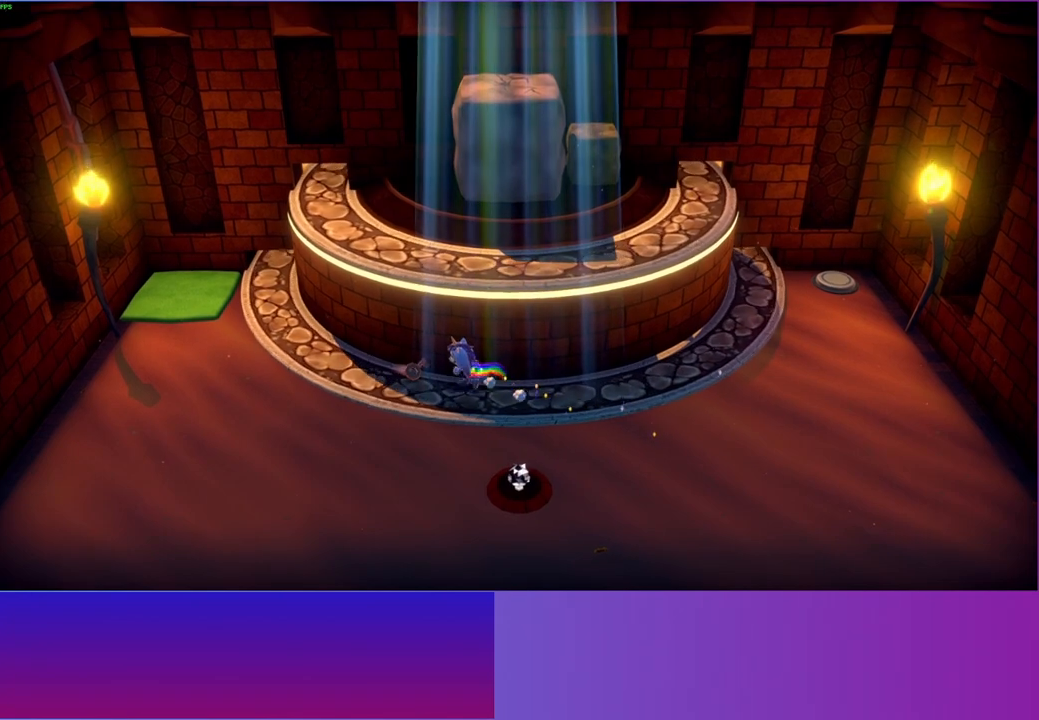
{"buttons": [], "left_stick": "up-left", "right_stick": "center", "events": [[200, "X", "down"], [300, "X", "up"], [400, "X", "down"], [500, "X", "up"]]}
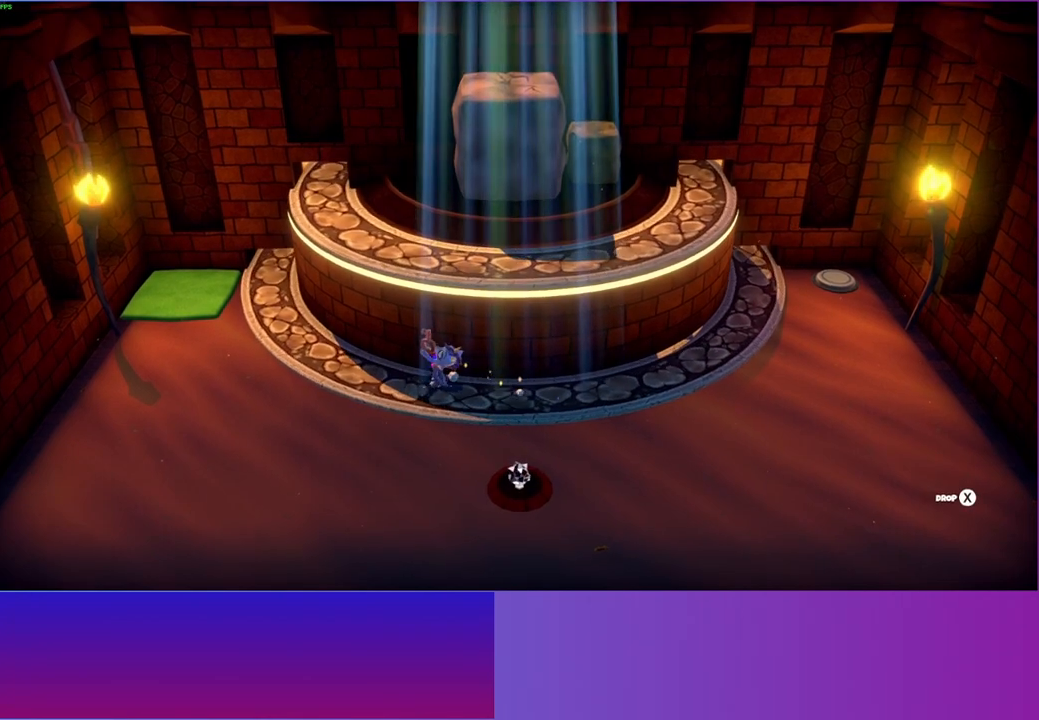
{"buttons": [], "left_stick": "left", "right_stick": "center", "events": [[83, "X", "down"], [183, "X", "up"], [233, "left_stick", "left"], [300, "X", "down"], [400, "X", "up"]]}
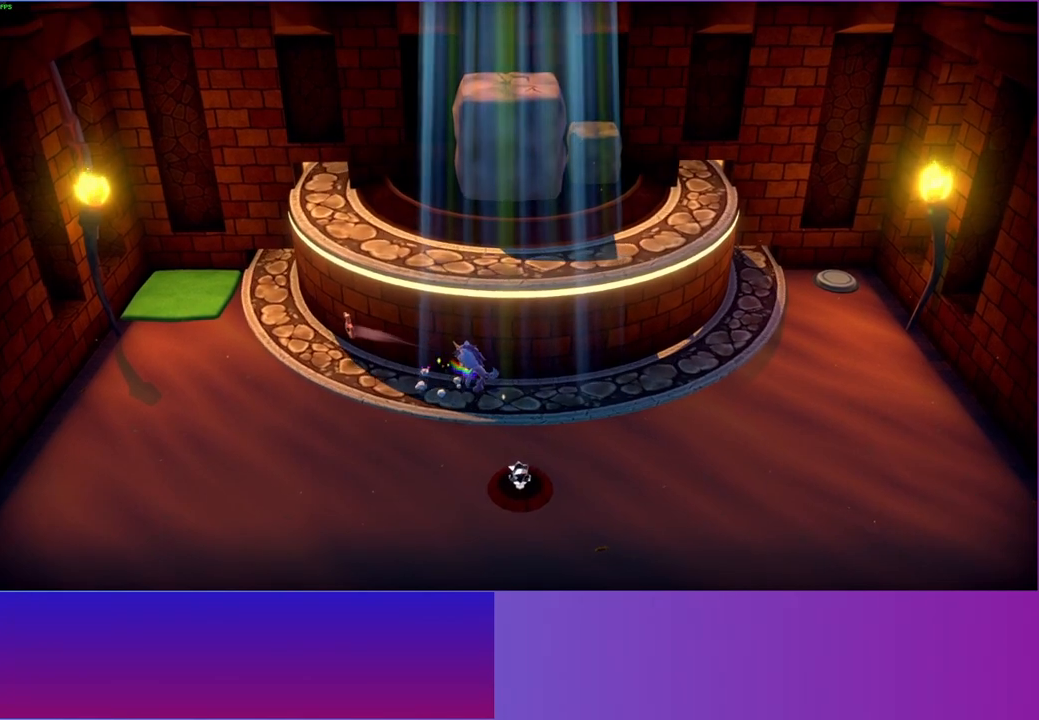
{"buttons": [], "left_stick": "down-left", "right_stick": "center", "events": [[17, "left_stick", "down-left"]]}
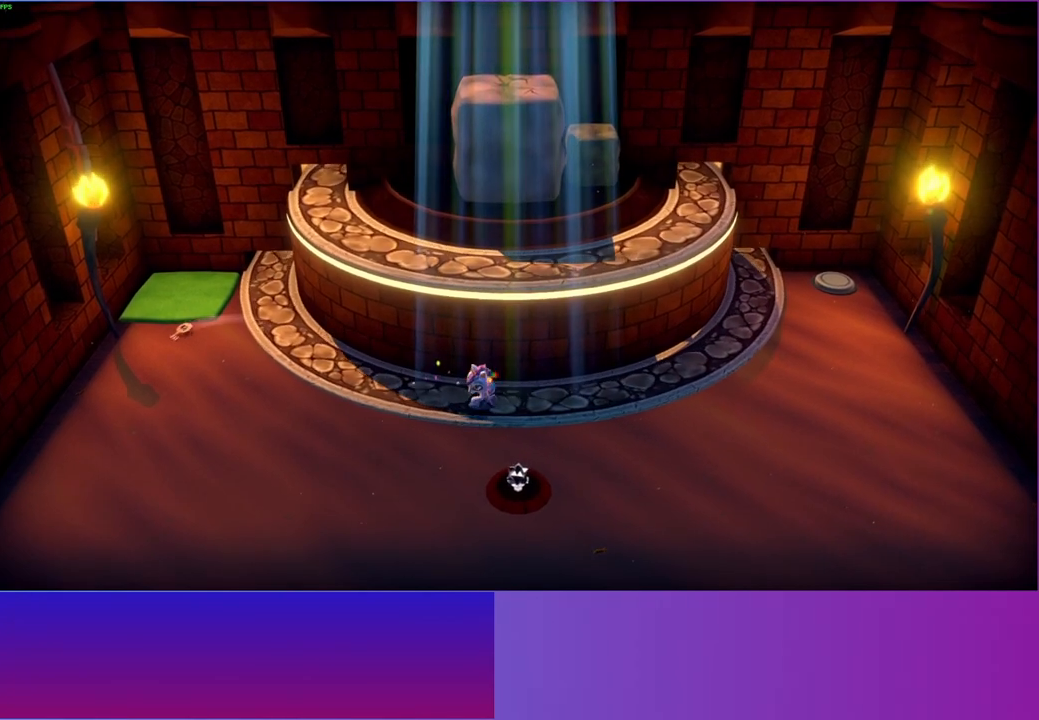
{"buttons": [], "left_stick": "down-right", "right_stick": "center", "events": [[183, "left_stick", "down"], [483, "left_stick", "down-right"]]}
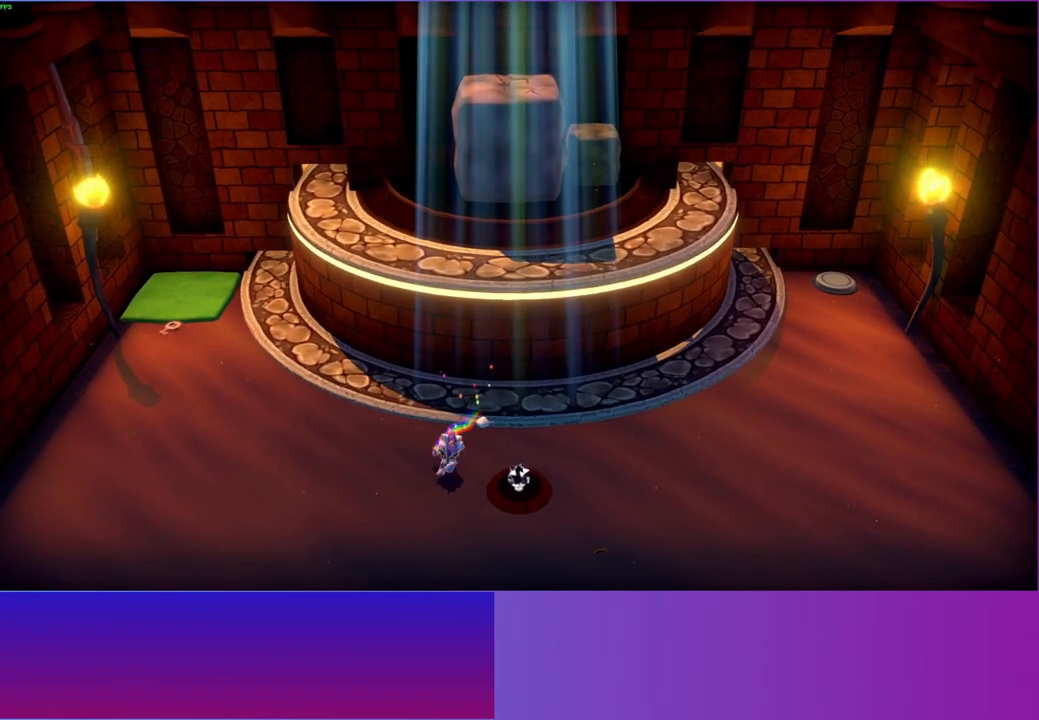
{"buttons": [], "left_stick": "up", "right_stick": "center", "events": [[150, "left_stick", "up-right"], [283, "X", "down"], [383, "X", "up"], [417, "left_stick", "up"]]}
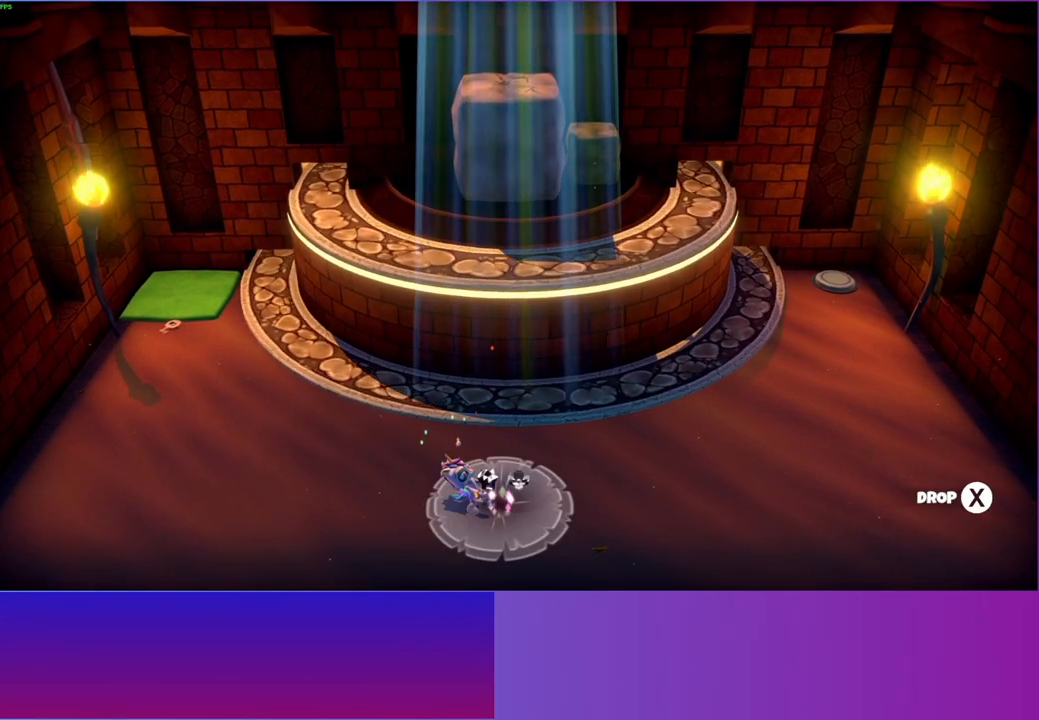
{"buttons": [], "left_stick": "up-left", "right_stick": "center", "events": [[50, "left_stick", "up-left"]]}
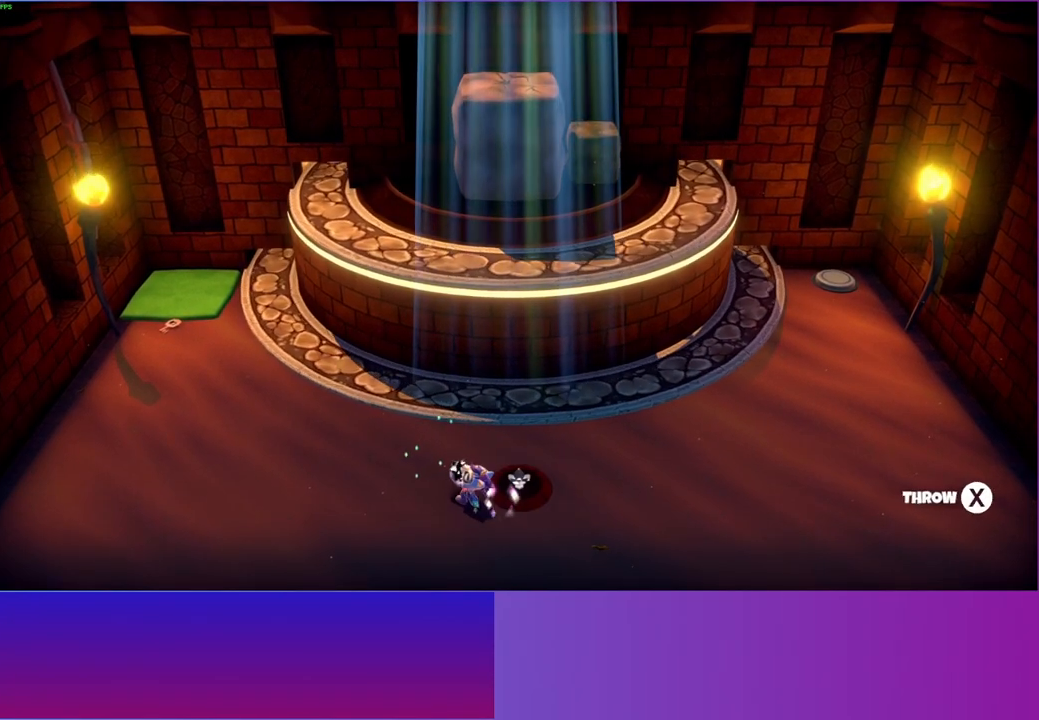
{"buttons": [], "left_stick": "up-left", "right_stick": "center", "events": [[183, "Y", "down"], [350, "Y", "up"]]}
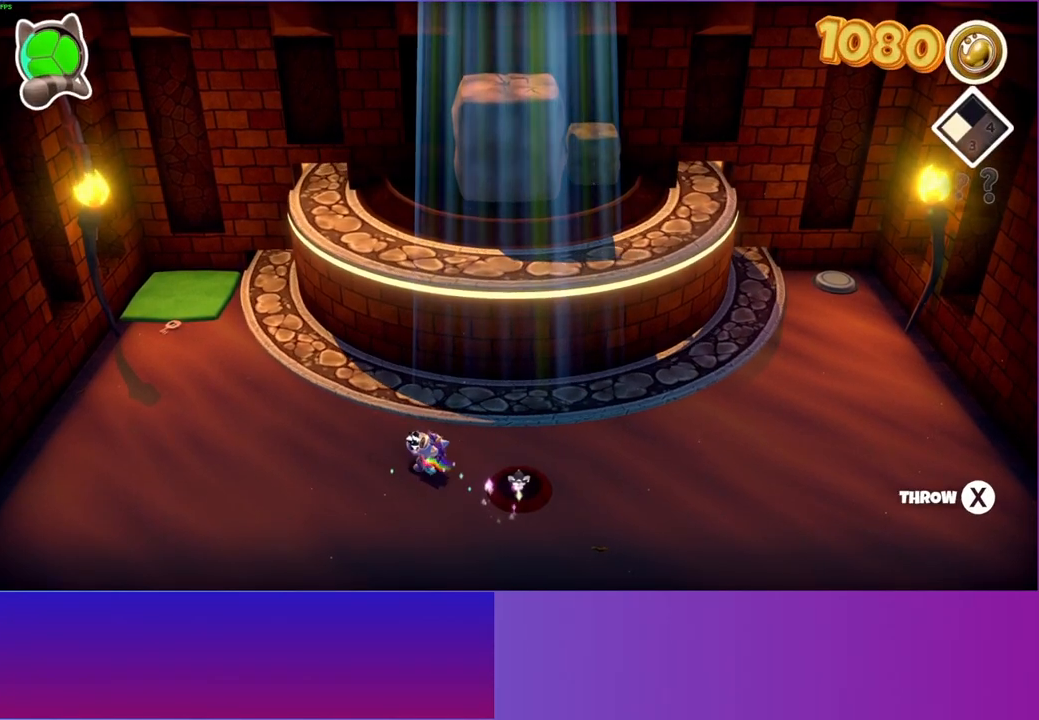
{"buttons": [], "left_stick": "up-left", "right_stick": "center", "events": []}
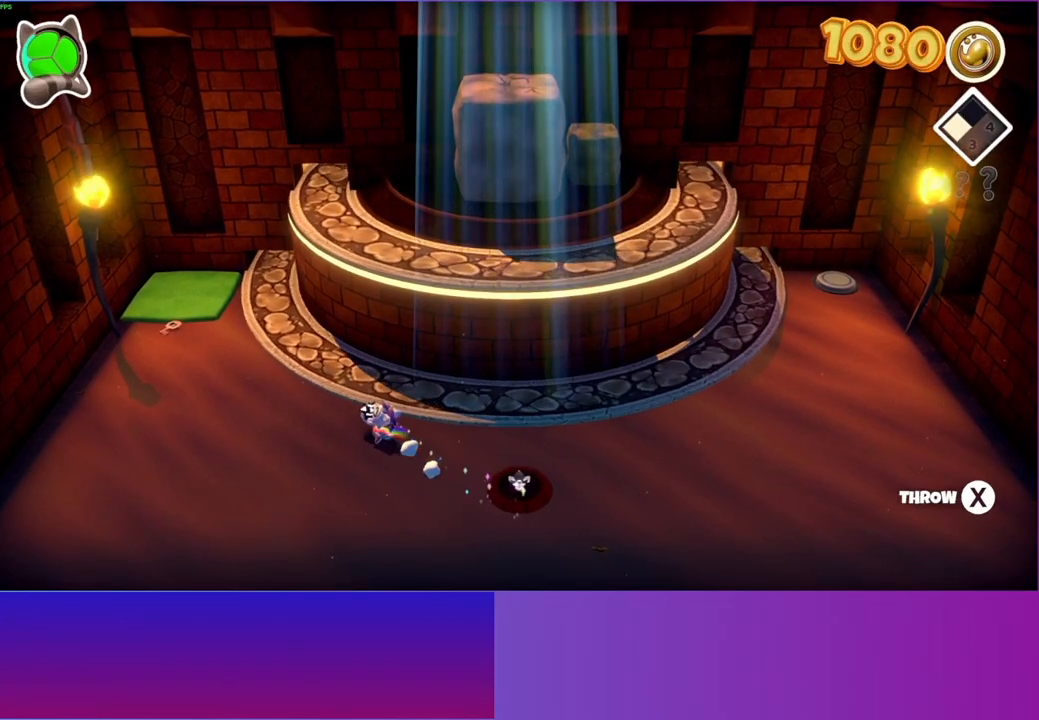
{"buttons": [], "left_stick": "up-left", "right_stick": "center", "events": []}
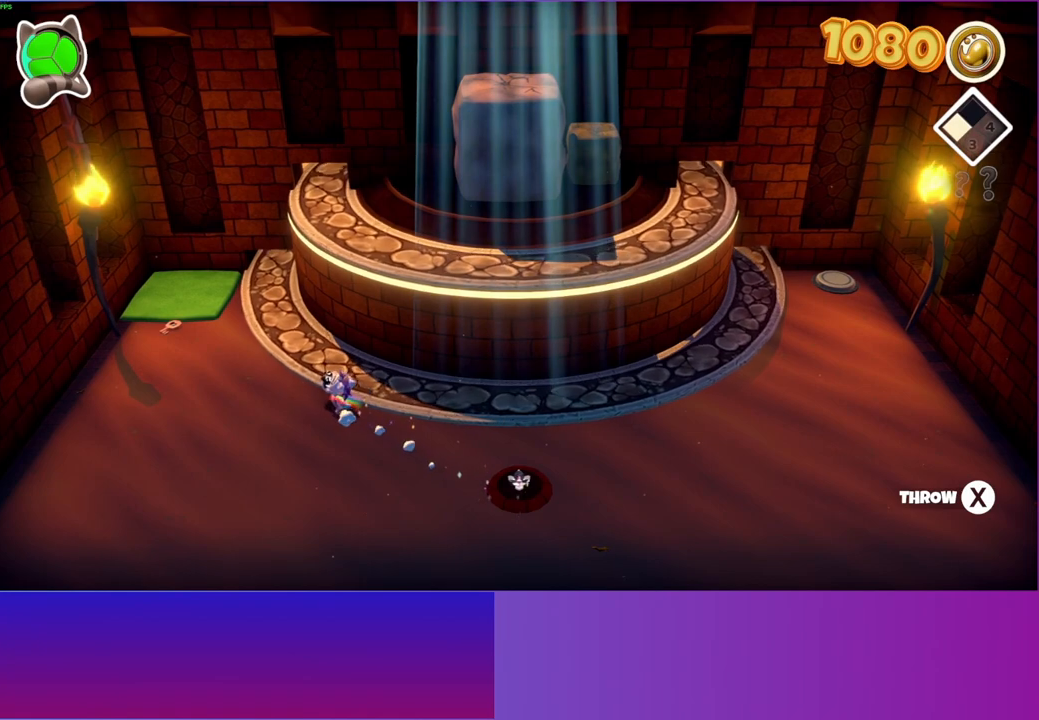
{"buttons": [], "left_stick": "up-left", "right_stick": "center", "events": []}
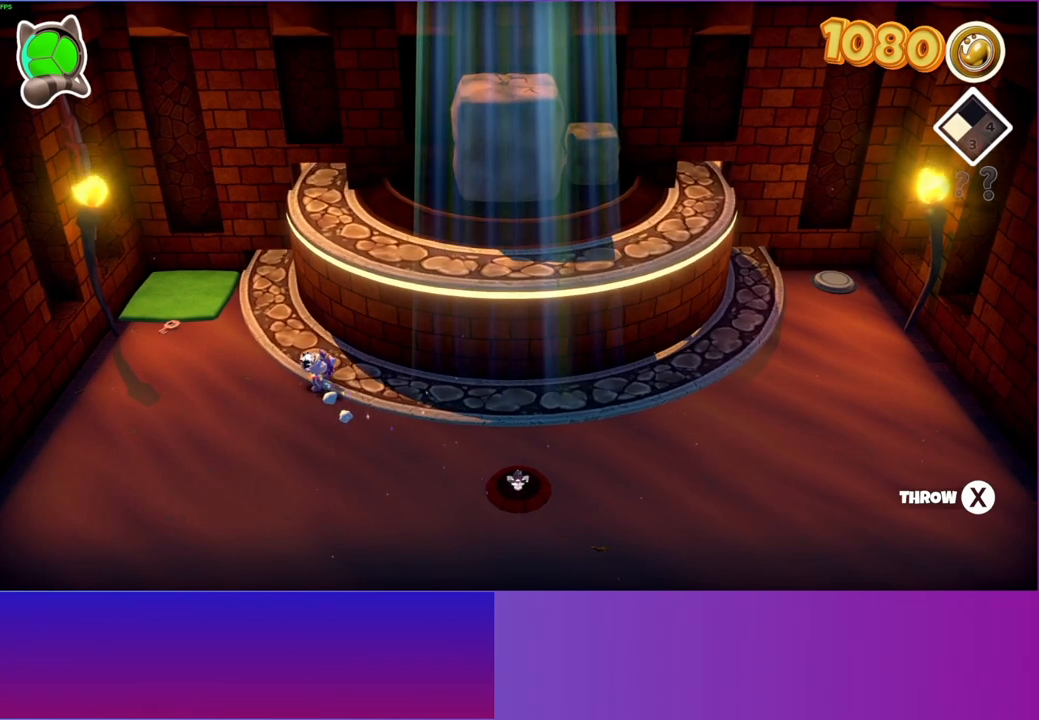
{"buttons": [], "left_stick": "left", "right_stick": "center", "events": [[267, "left_stick", "left"]]}
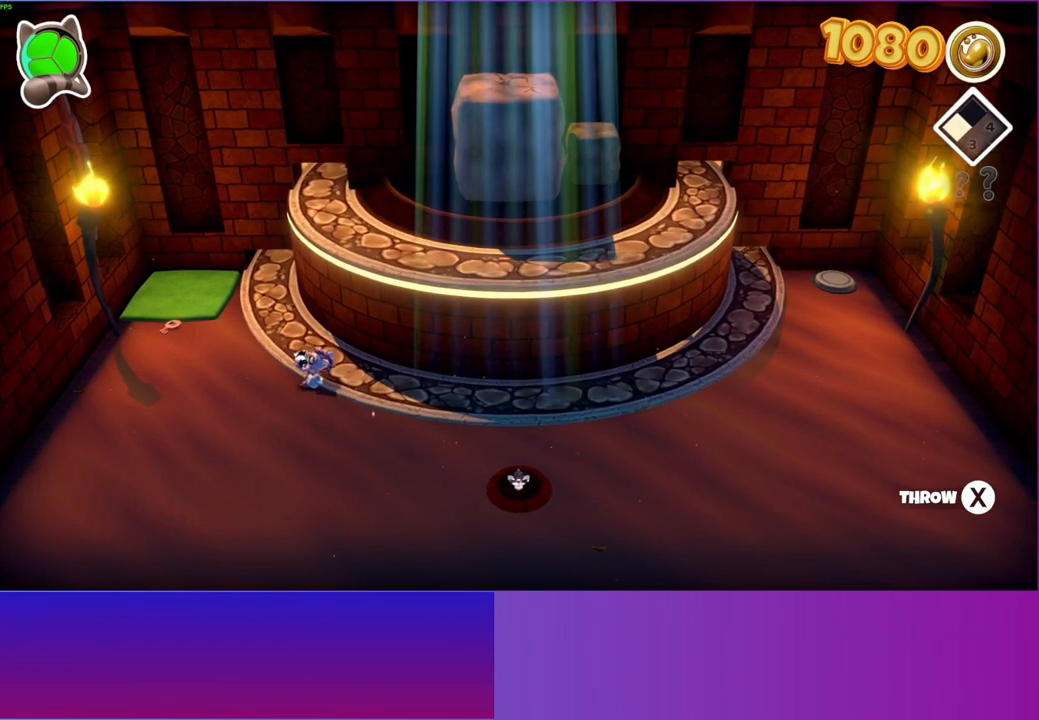
{"buttons": [], "left_stick": "up-left", "right_stick": "center", "events": [[233, "left_stick", "up-left"]]}
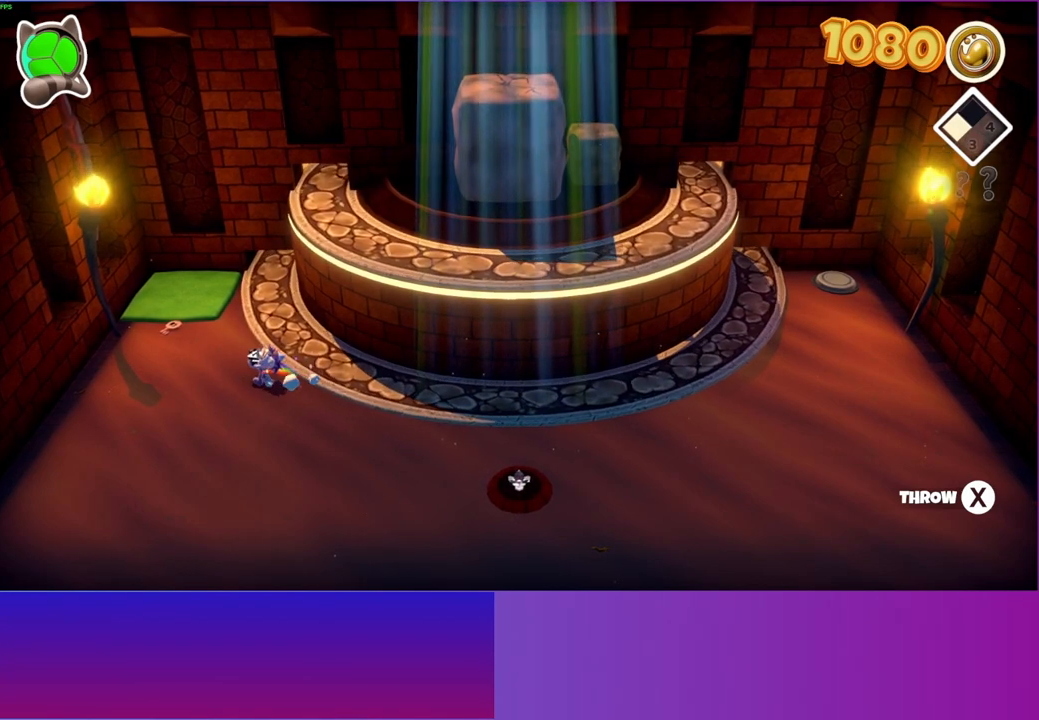
{"buttons": [], "left_stick": "up-left", "right_stick": "center", "events": []}
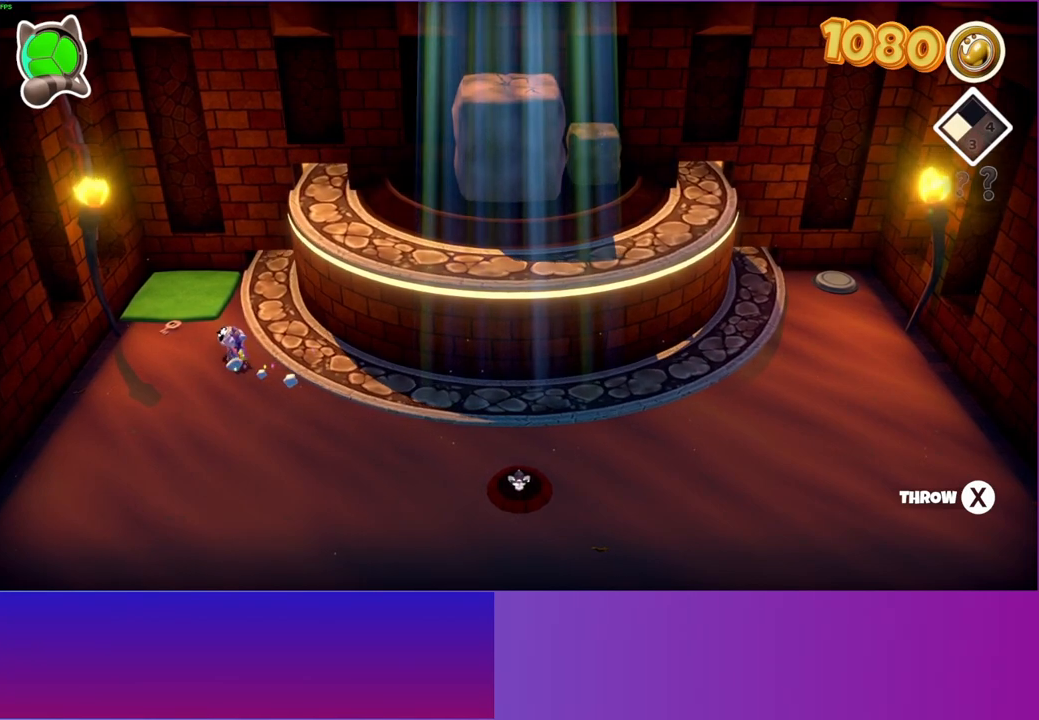
{"buttons": [], "left_stick": "up-left", "right_stick": "center", "events": []}
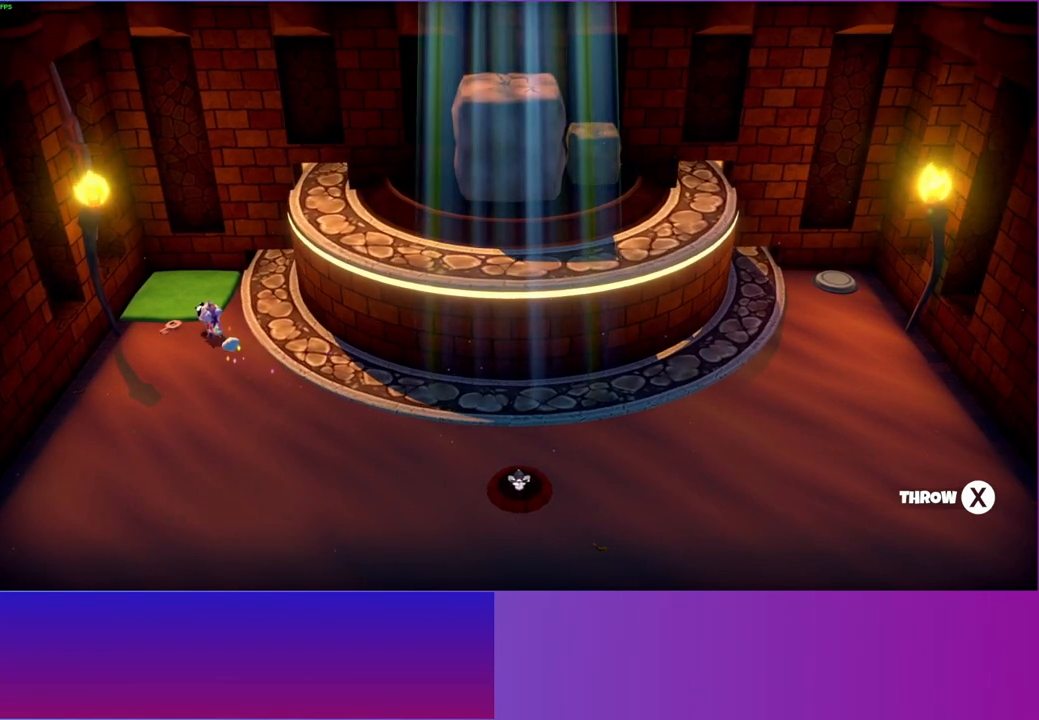
{"buttons": [], "left_stick": "down-right", "right_stick": "center", "events": [[350, "left_stick", "up-right"], [450, "left_stick", "down-right"]]}
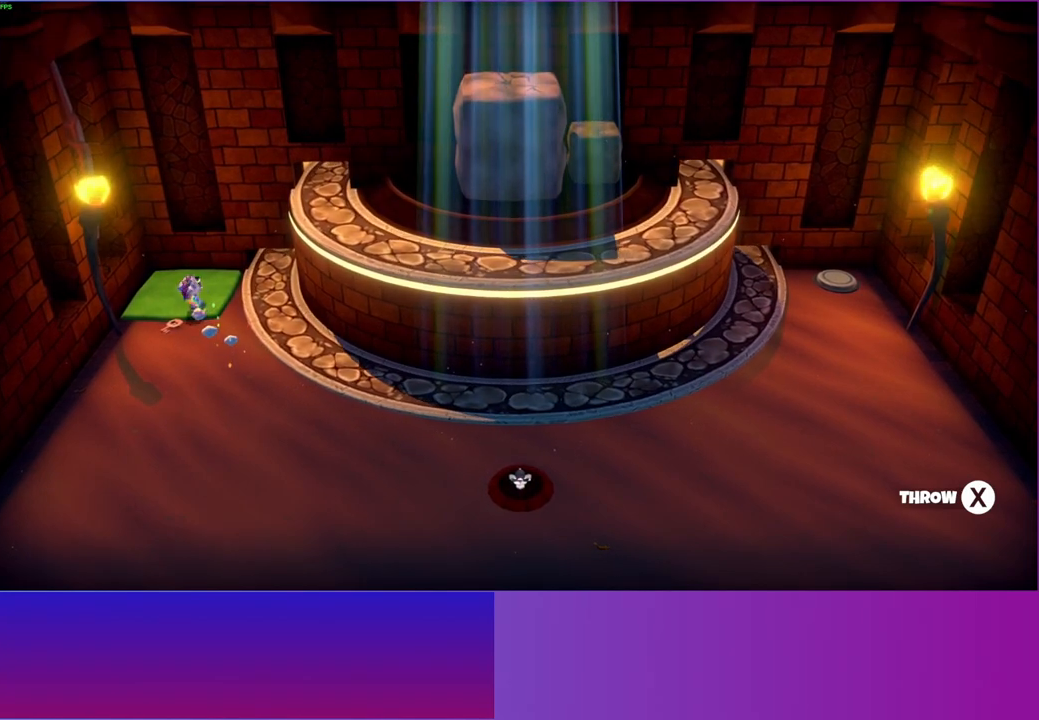
{"buttons": [], "left_stick": "left", "right_stick": "center", "events": [[167, "X", "down"], [300, "X", "up"], [317, "left_stick", "center"], [367, "left_stick", "left"]]}
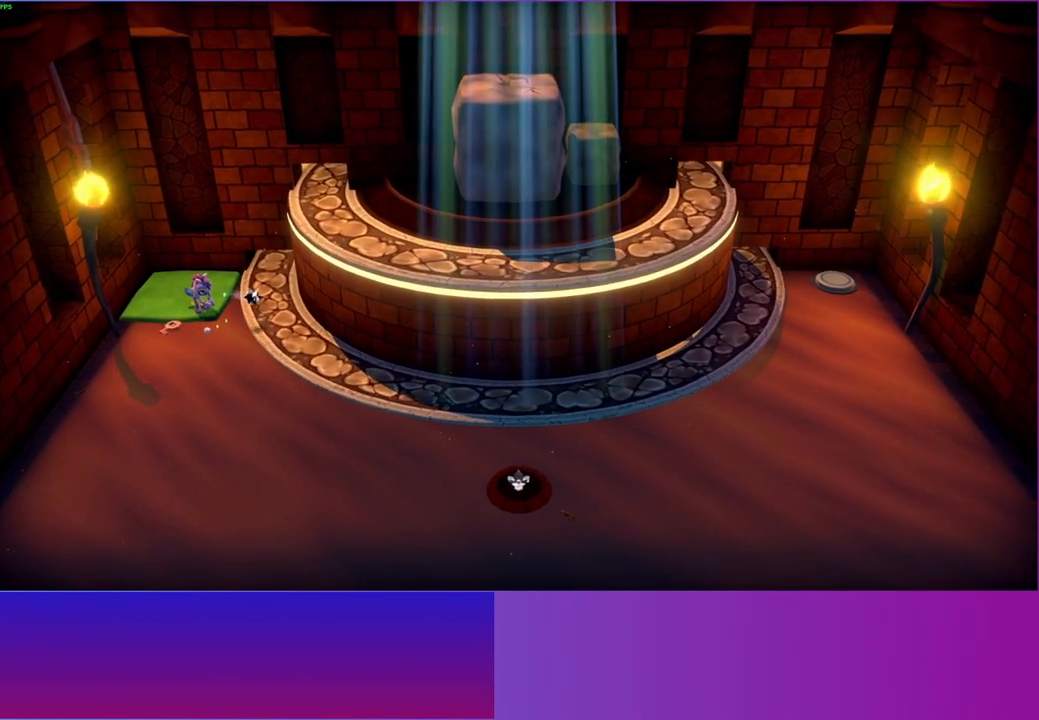
{"buttons": [], "left_stick": "center", "right_stick": "center", "events": [[283, "left_stick", "center"], [317, "X", "down"], [433, "X", "up"]]}
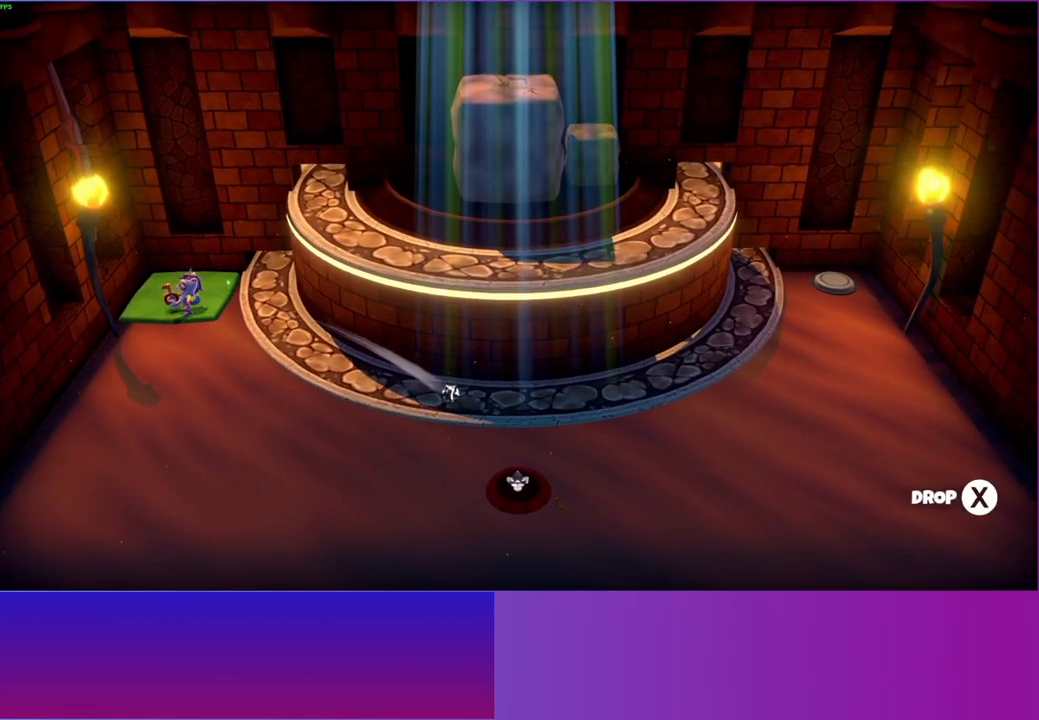
{"buttons": [], "left_stick": "up-left", "right_stick": "center", "events": [[133, "left_stick", "up"], [317, "left_stick", "up-left"]]}
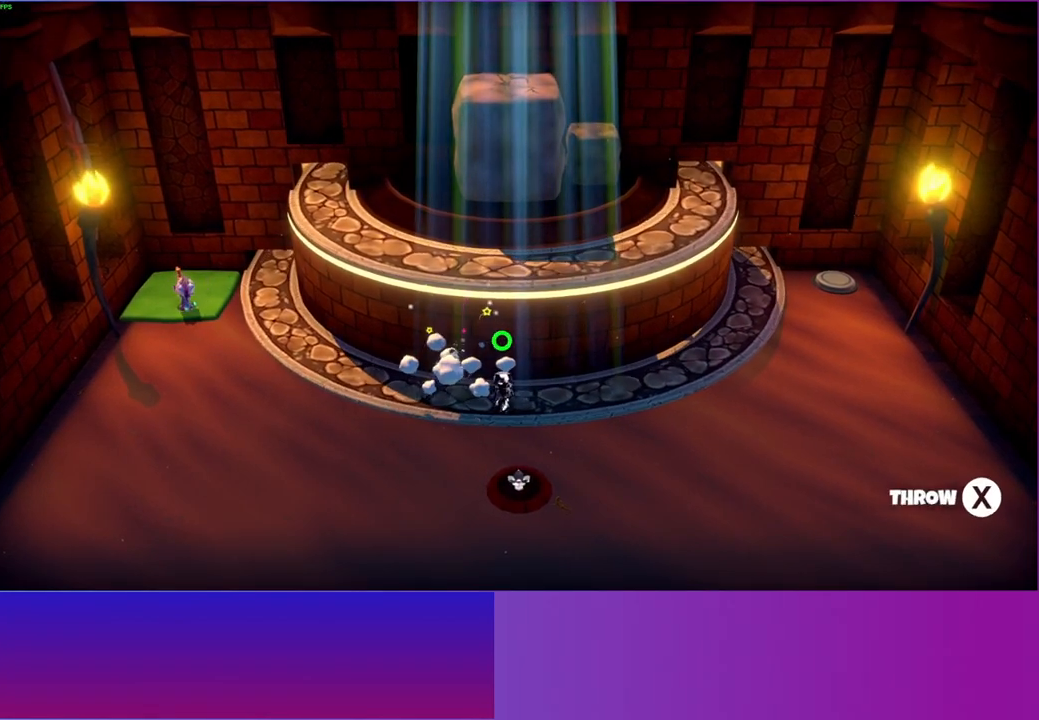
{"buttons": [], "left_stick": "left", "right_stick": "center", "events": [[83, "left_stick", "center"], [433, "left_stick", "left"]]}
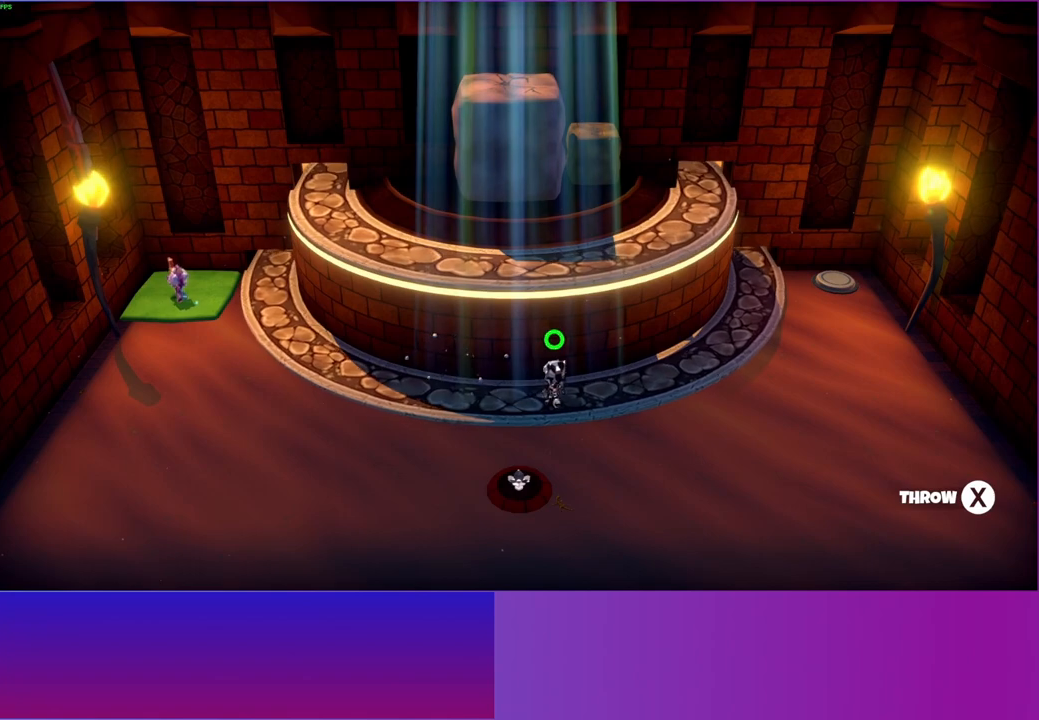
{"buttons": [], "left_stick": "left", "right_stick": "center", "events": []}
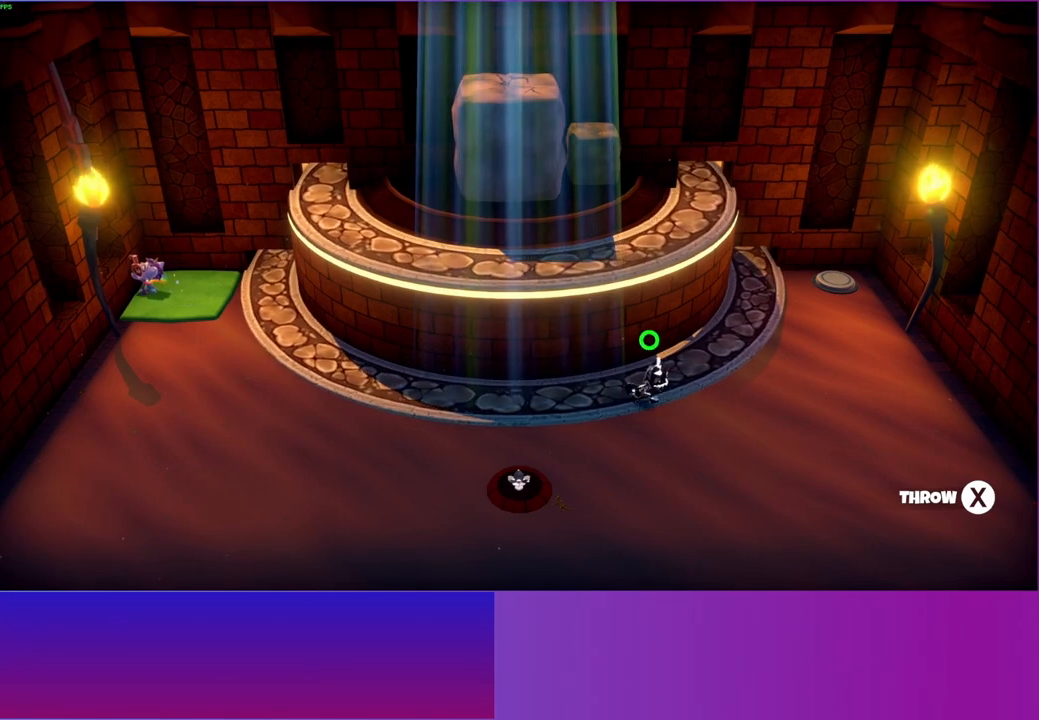
{"buttons": [], "left_stick": "center", "right_stick": "center", "events": [[17, "left_stick", "center"], [233, "left_stick", "down"], [400, "left_stick", "down-left"], [500, "left_stick", "center"]]}
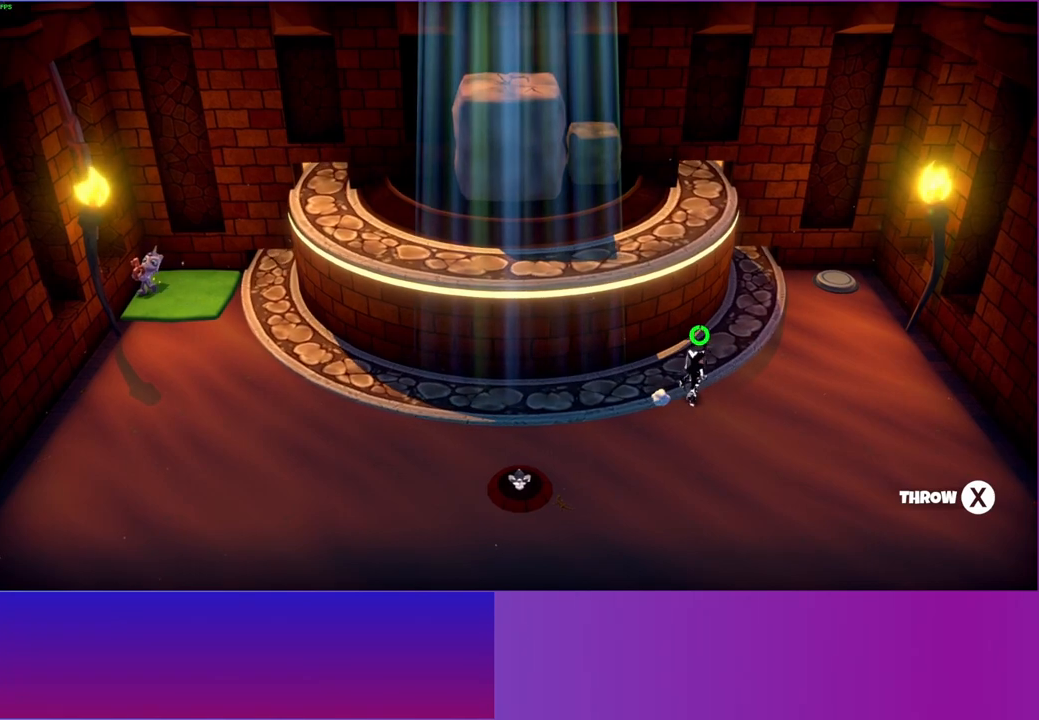
{"buttons": [], "left_stick": "center", "right_stick": "center", "events": []}
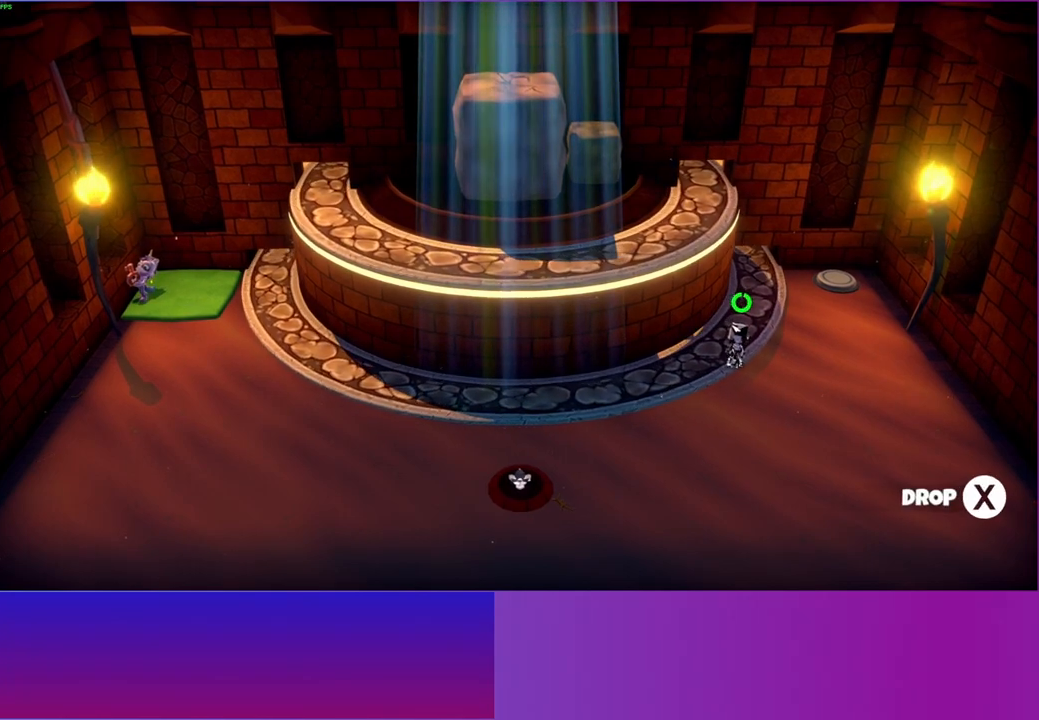
{"buttons": [], "left_stick": "center", "right_stick": "center", "events": []}